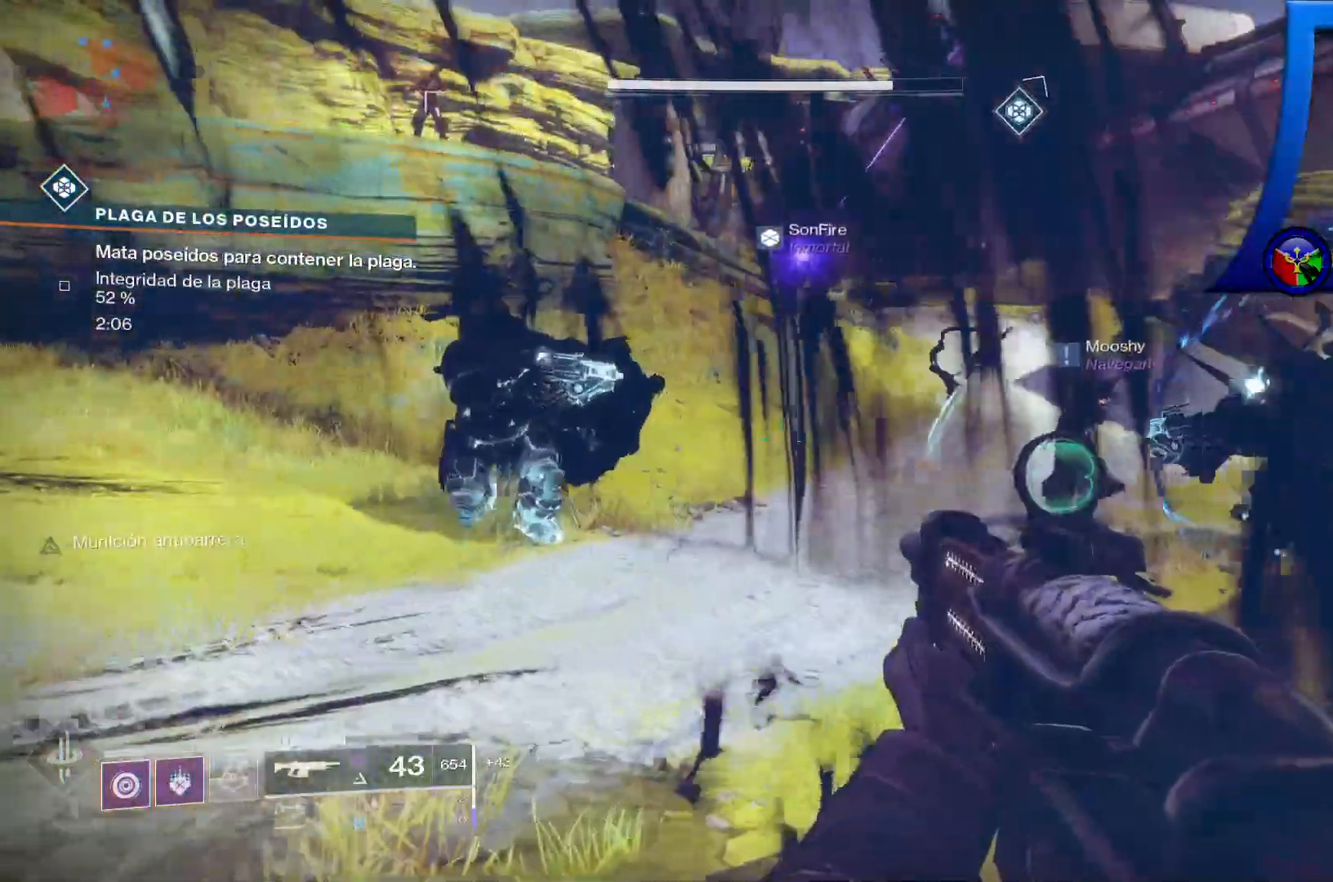
Gameplay with a controller (Xbox layout); each line is a JSON object with the inputs held at the frame after it (dt_ms = milliseconds from this image to that frame). "events" lists button and stick changes between this image and that frame as [ms after this image, input, new state], when the widget could be followed in between. Not read: HOME.
{"dt_ms": 500, "buttons": [], "left_stick": "up-right", "right_stick": "up", "events": [[300, "right_stick", "up"]]}
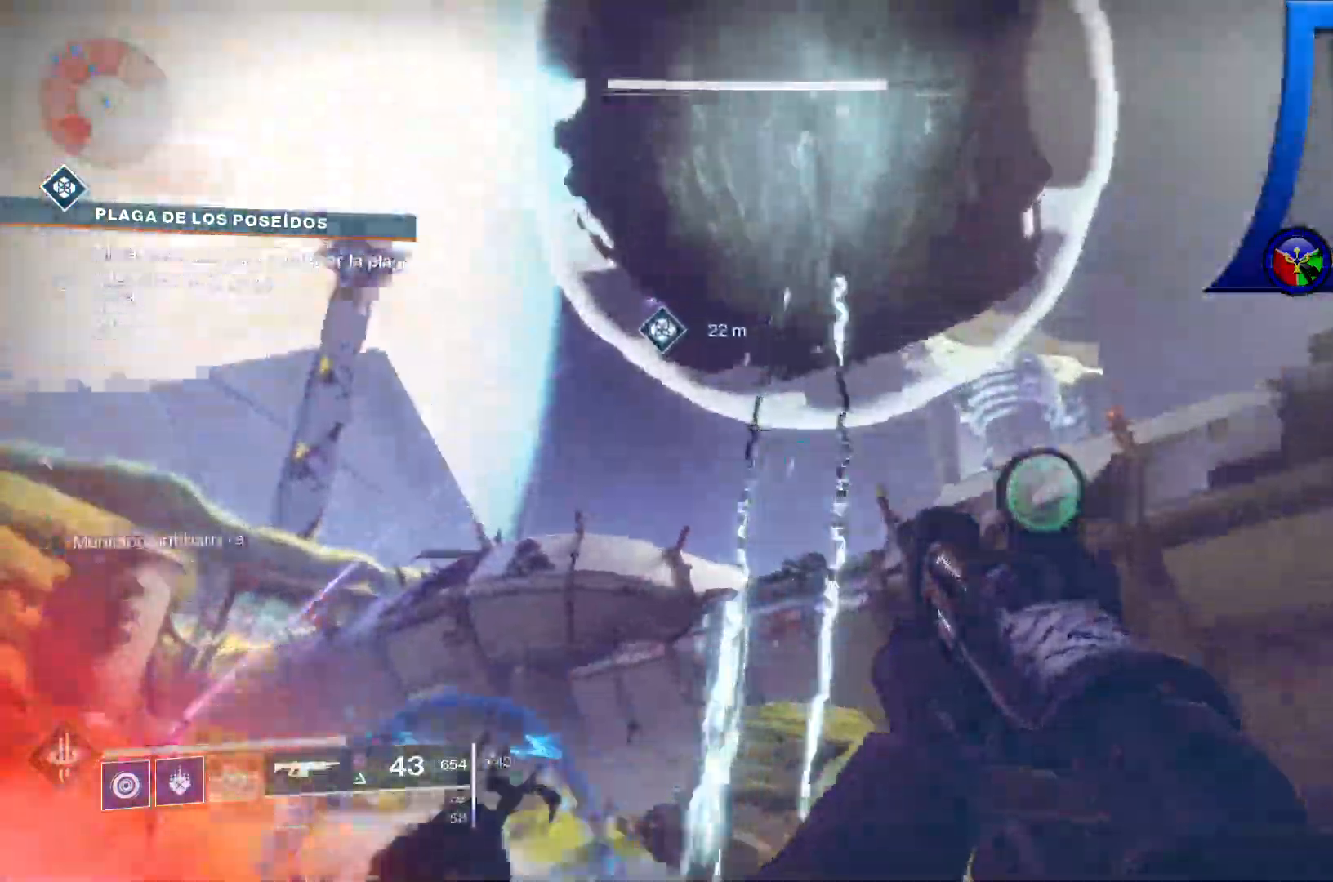
{"dt_ms": 500, "buttons": [], "left_stick": "up-right", "right_stick": "down-left", "events": [[333, "right_stick", "center"], [417, "right_stick", "down-left"]]}
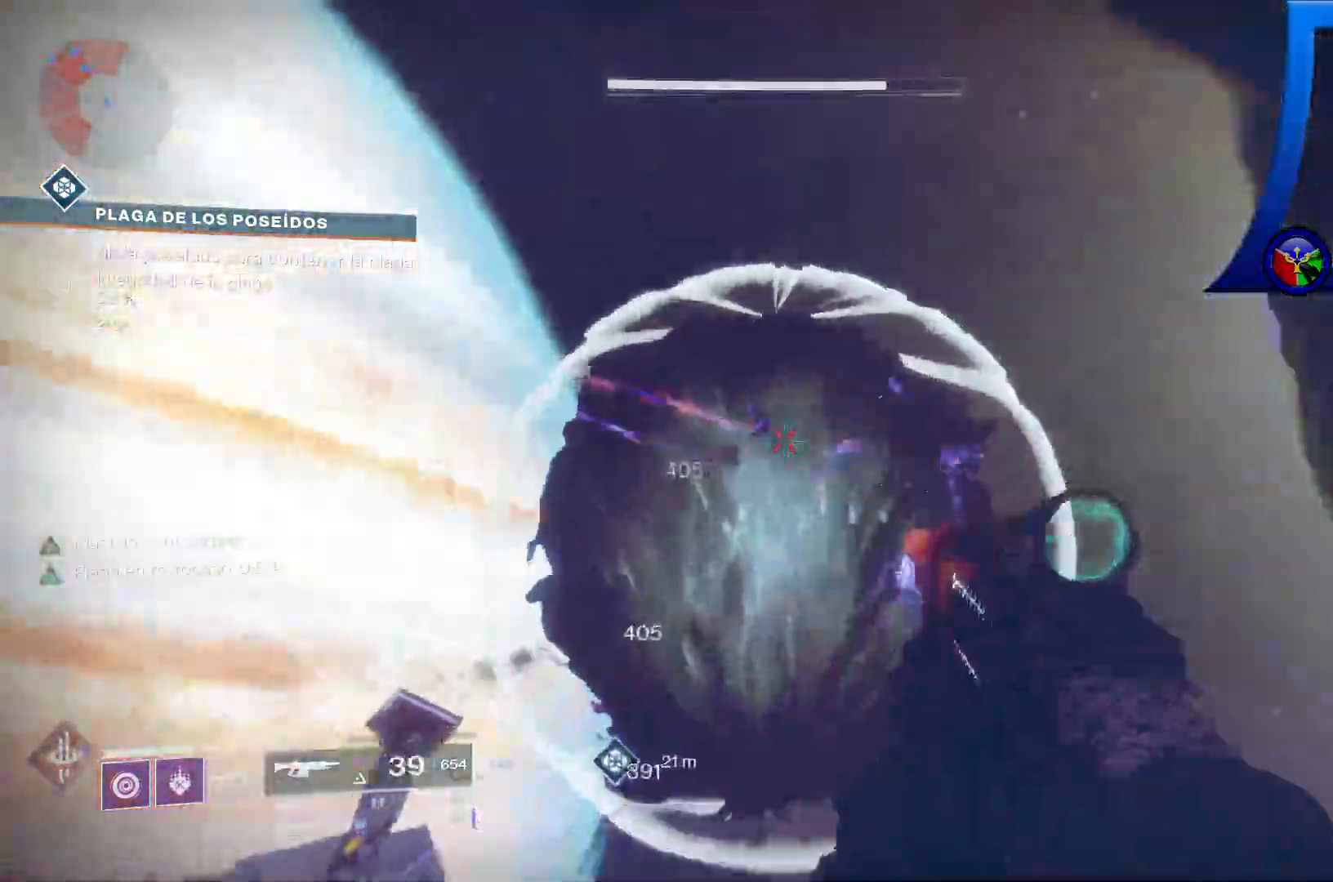
{"dt_ms": 500, "buttons": ["R2"], "left_stick": "up-right", "right_stick": "center"}
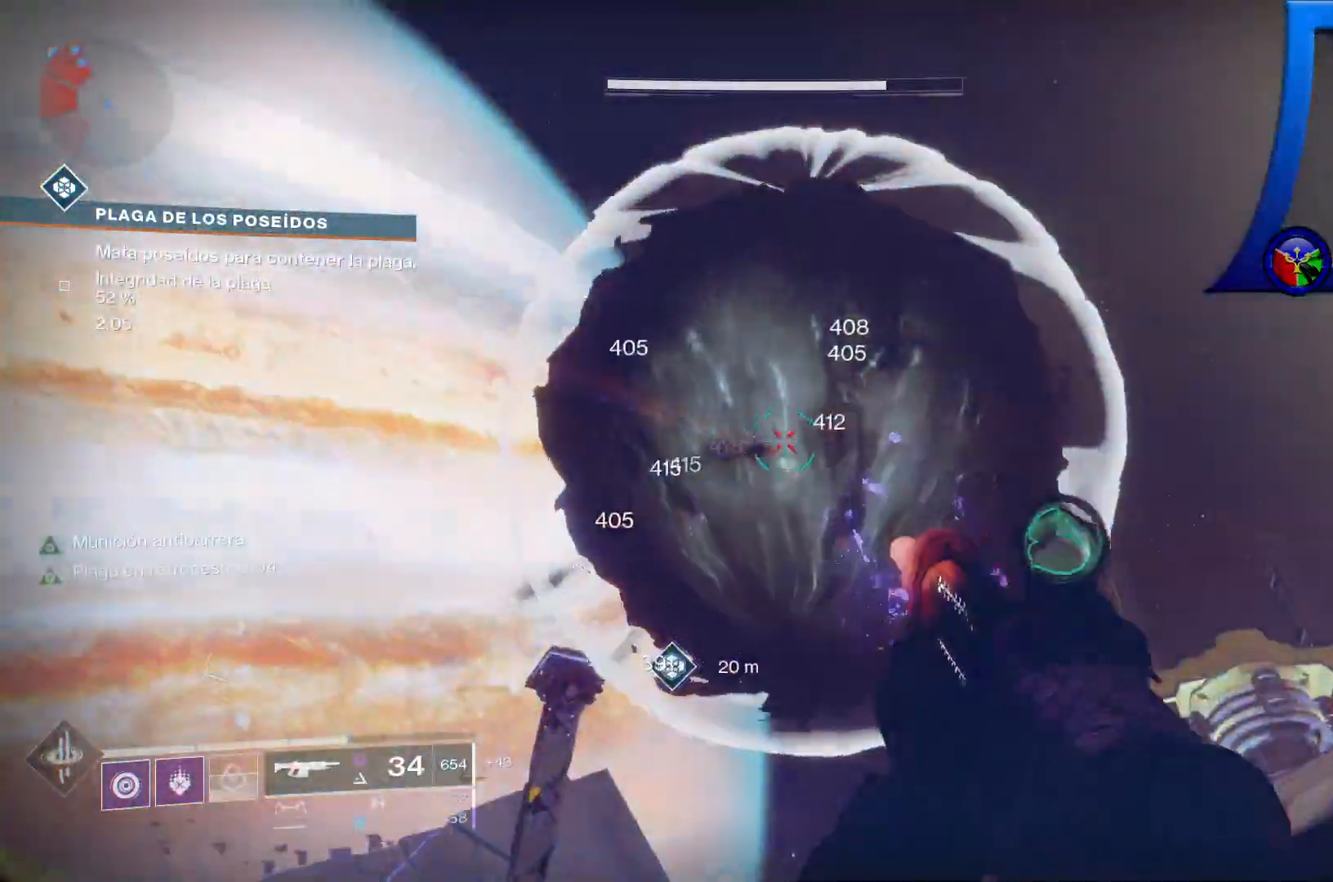
{"dt_ms": 500, "buttons": ["R2"], "left_stick": "up-right", "right_stick": "left", "events": [[167, "right_stick", "left"]]}
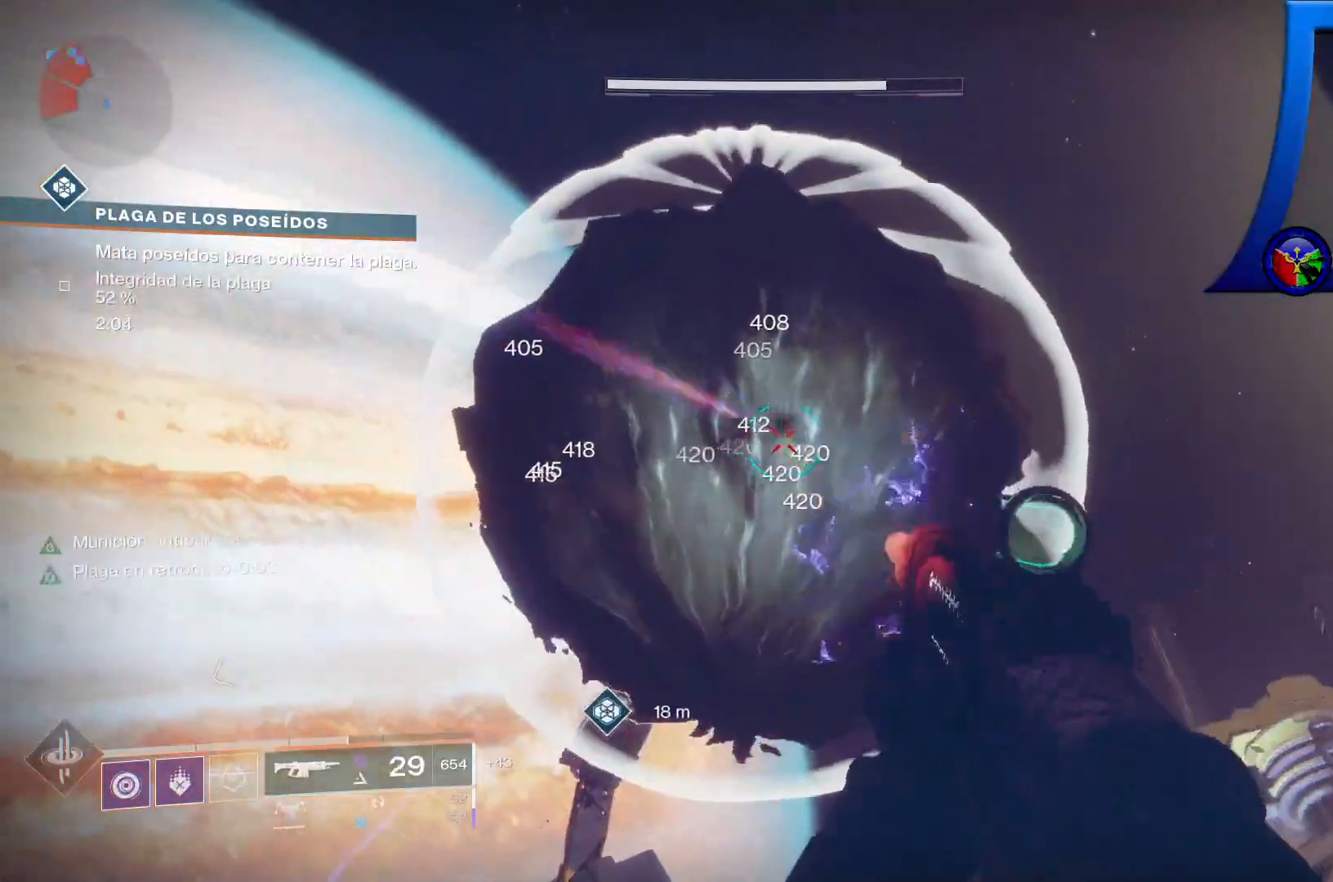
{"dt_ms": 500, "buttons": ["R2"], "left_stick": "up-right", "right_stick": "left", "events": []}
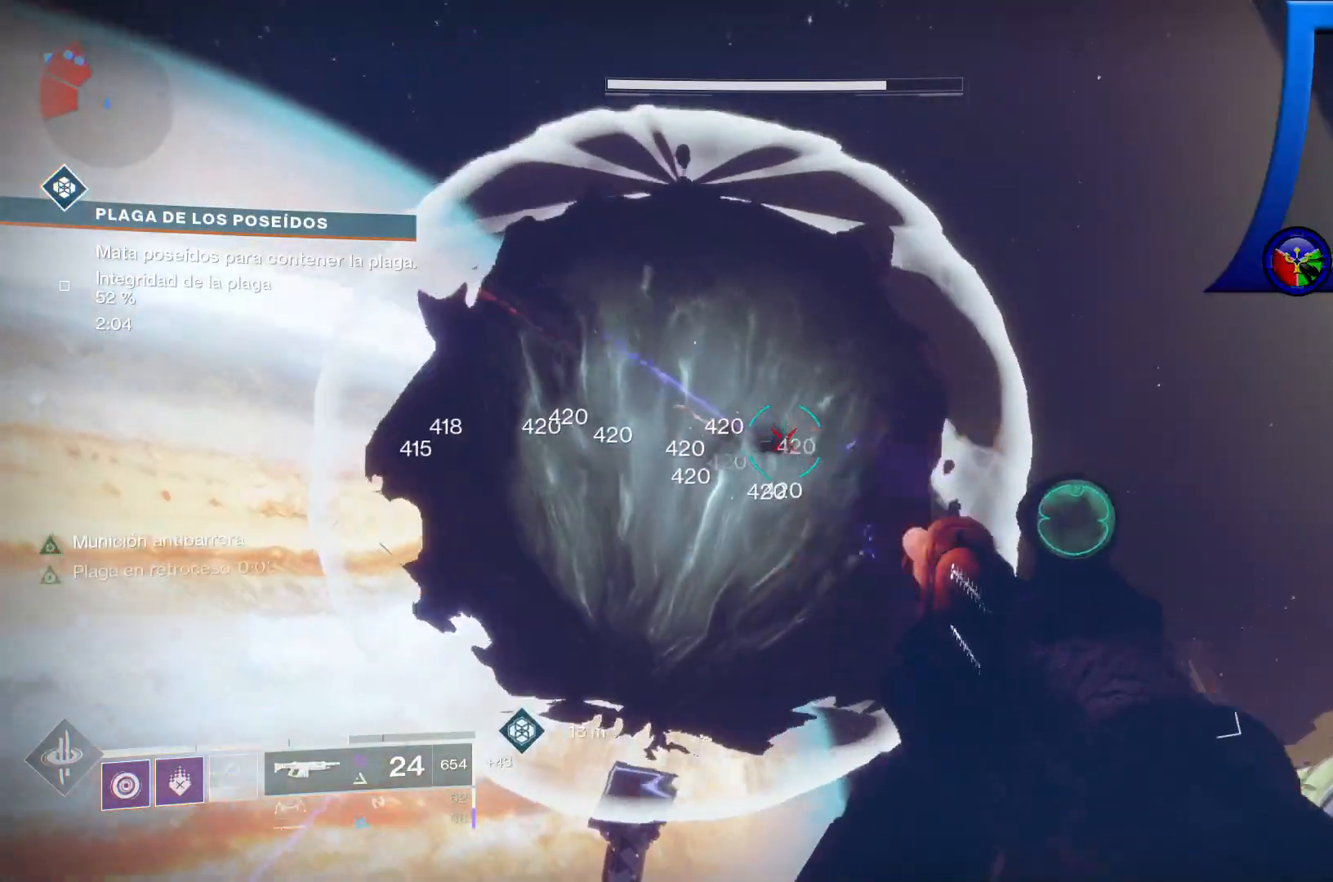
{"dt_ms": 500, "buttons": ["R2"], "left_stick": "up-right", "right_stick": "left", "events": []}
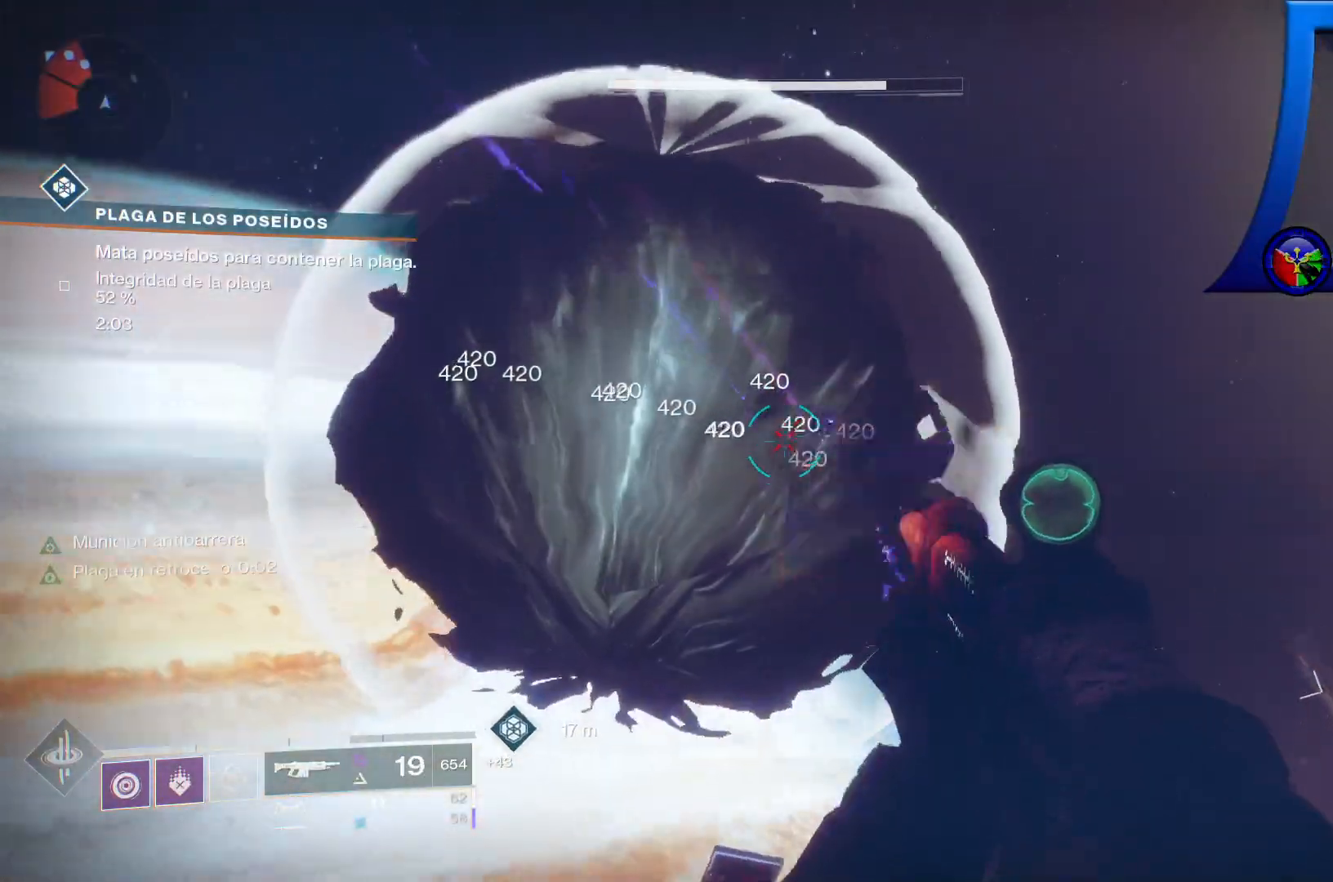
{"dt_ms": 500, "buttons": ["R1", "R2"], "left_stick": "center", "right_stick": "left", "events": [[233, "R1", "down"], [483, "left_stick", "center"]]}
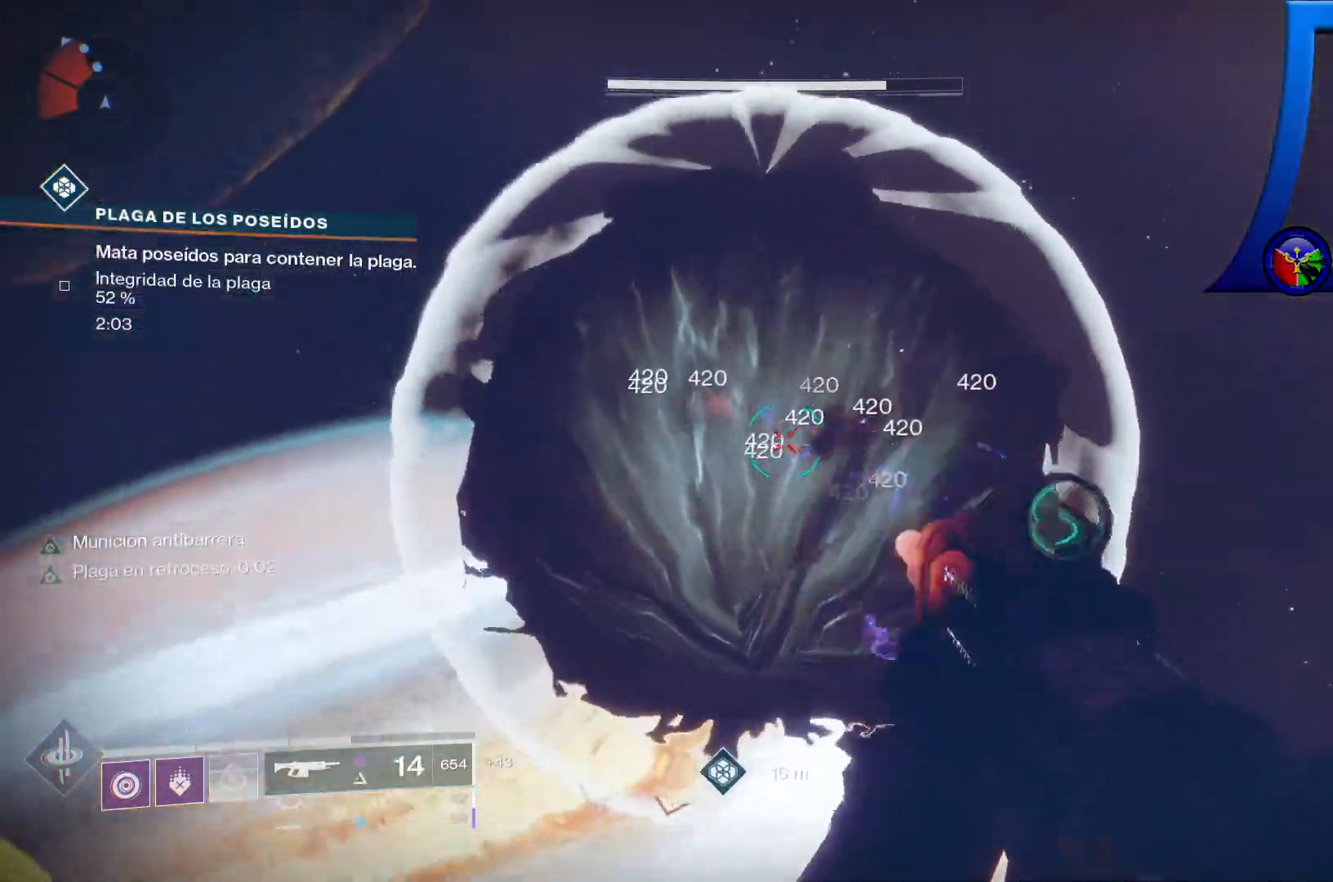
{"dt_ms": 500, "buttons": ["R2"], "left_stick": "center", "right_stick": "center", "events": [[100, "right_stick", "center"], [167, "R1", "up"]]}
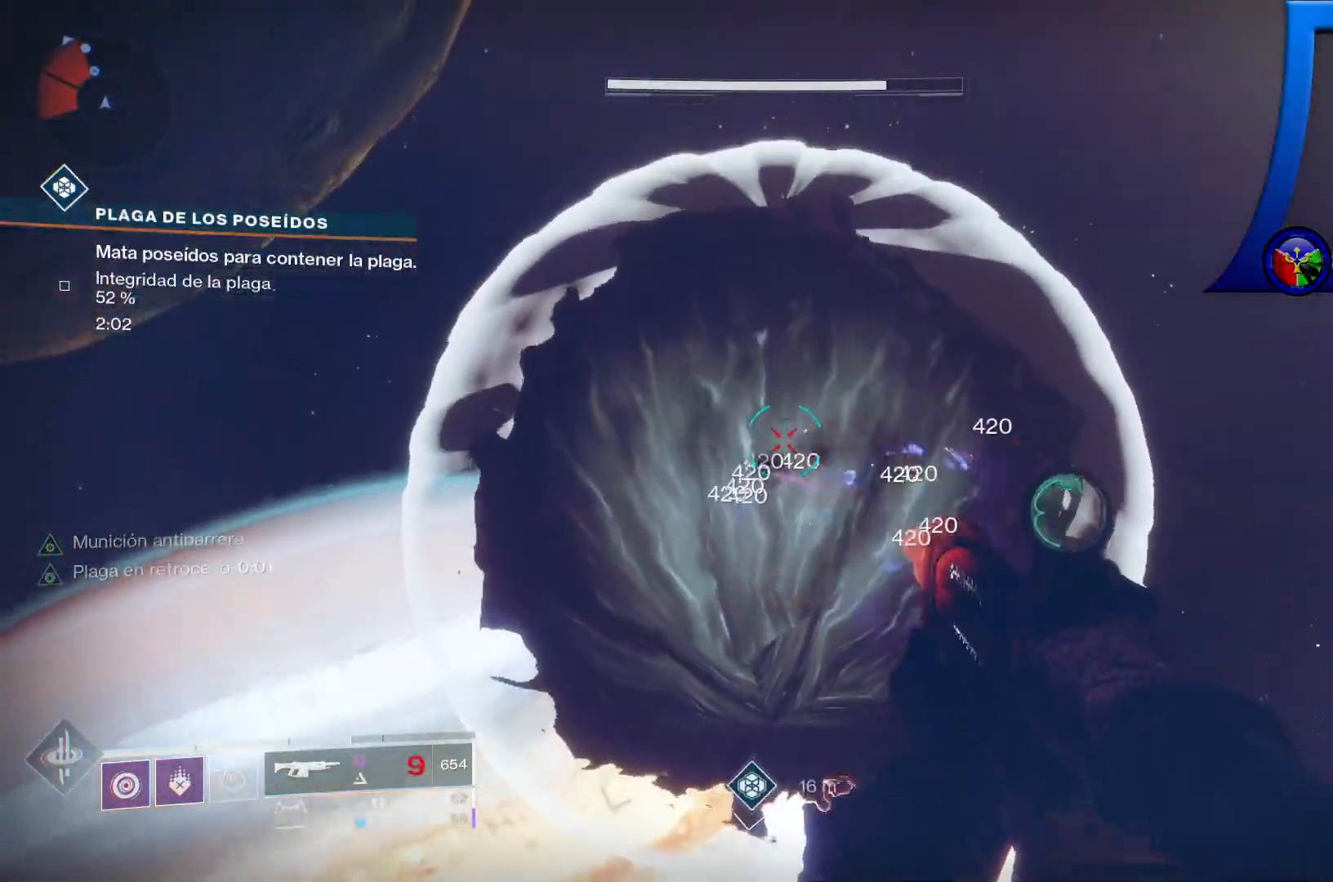
{"dt_ms": 500, "buttons": ["R2"], "left_stick": "center", "right_stick": "center", "events": [[250, "R1", "down"], [500, "R1", "up"]]}
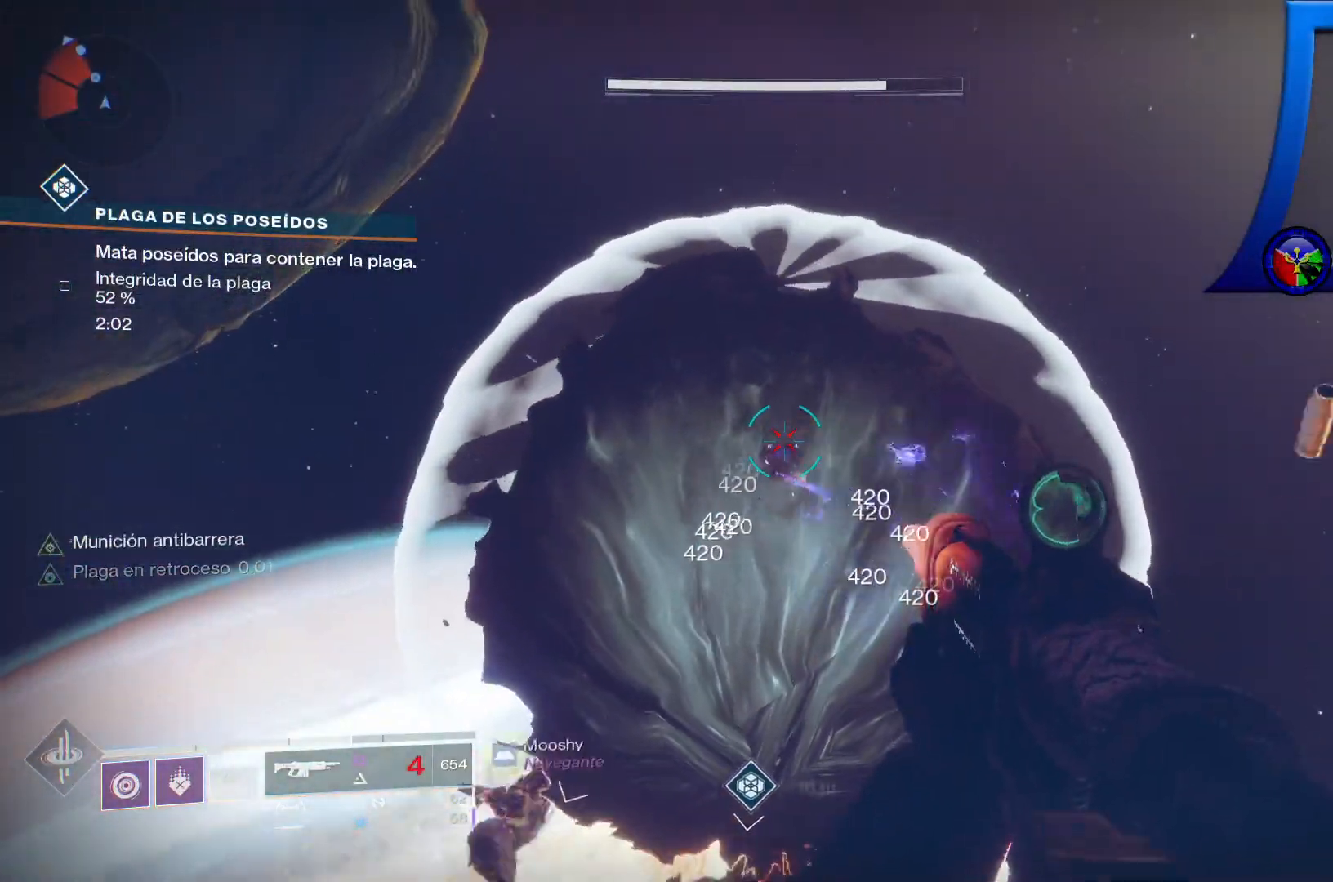
{"dt_ms": 500, "buttons": ["R2"], "left_stick": "down-left", "right_stick": "down", "events": [[17, "R1", "down"], [17, "right_stick", "down"], [33, "R1", "up"], [67, "left_stick", "down-left"]]}
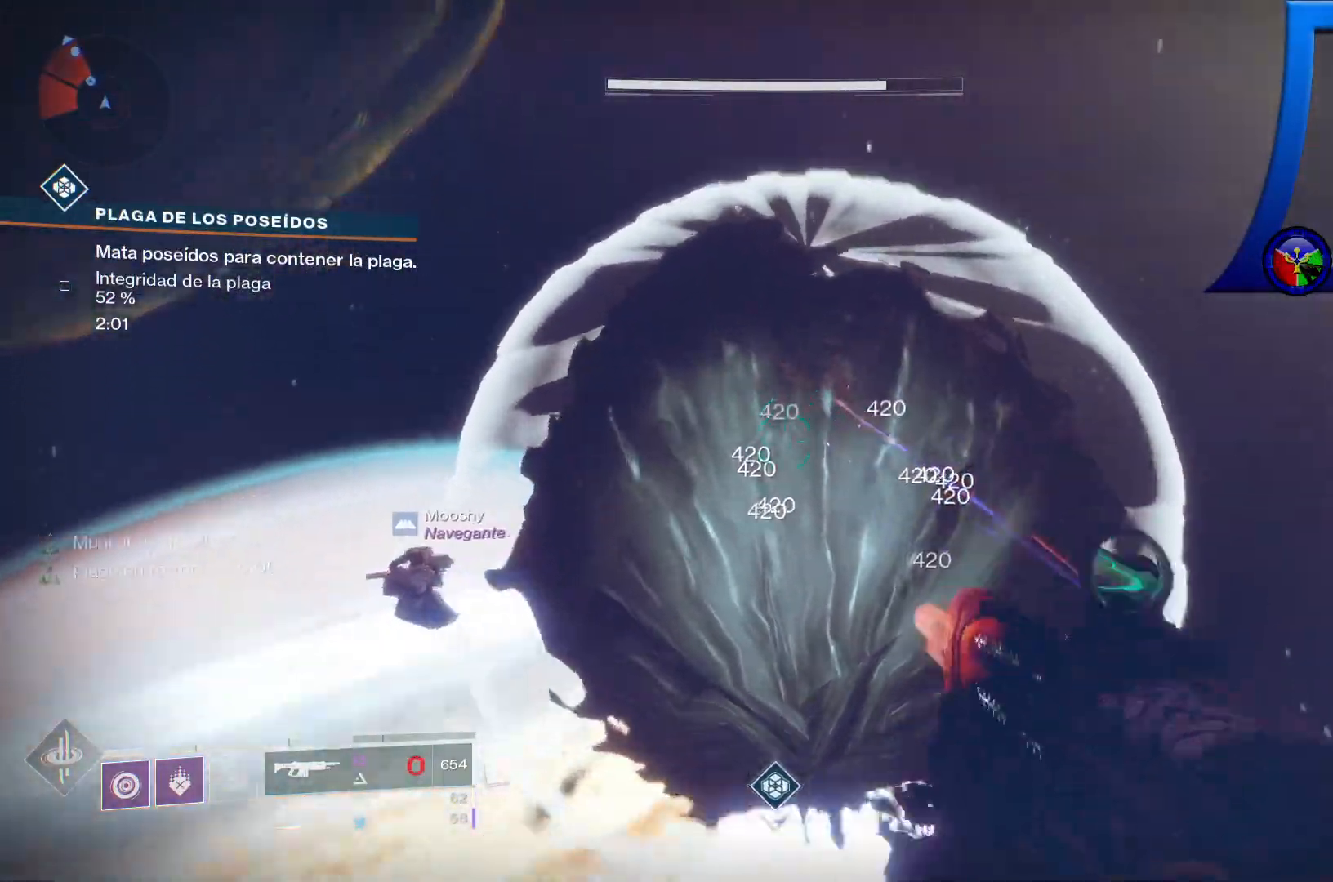
{"dt_ms": 500, "buttons": [], "left_stick": "left", "right_stick": "down-left", "events": [[333, "R2", "up"], [350, "right_stick", "down-left"], [433, "left_stick", "left"]]}
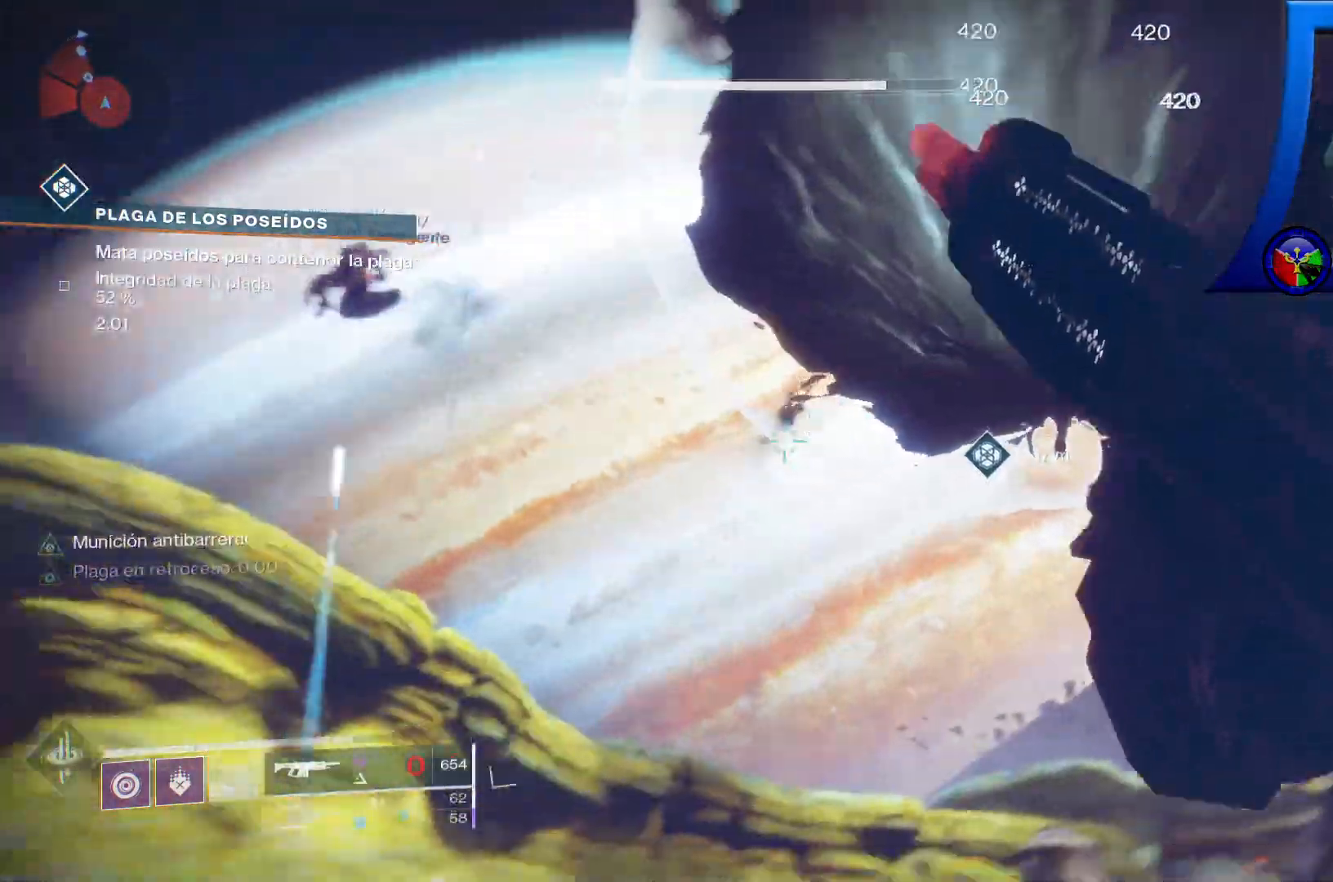
{"dt_ms": 500, "buttons": [], "left_stick": "up-left", "right_stick": "down-left"}
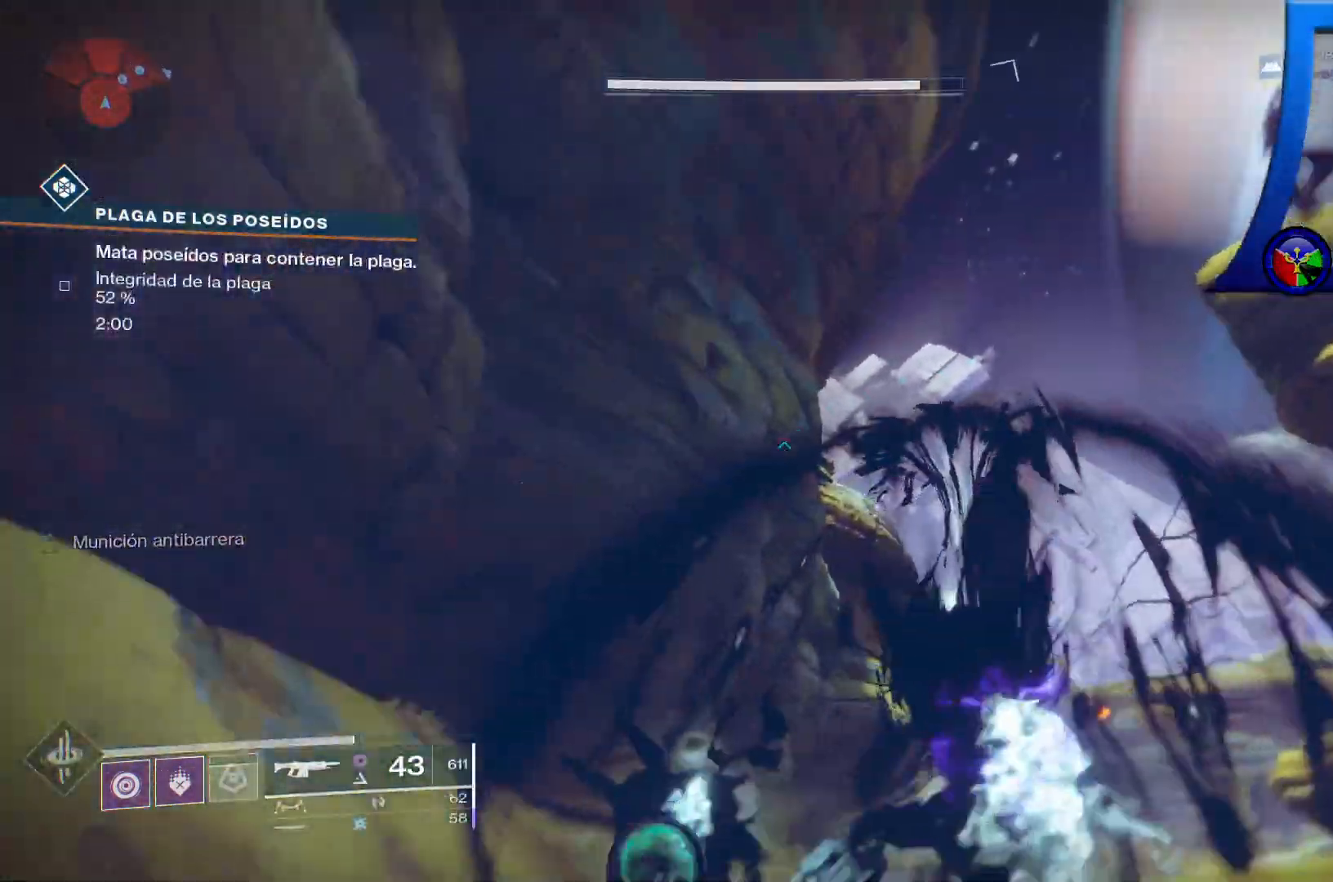
{"dt_ms": 1000, "buttons": [], "left_stick": "up", "right_stick": "right"}
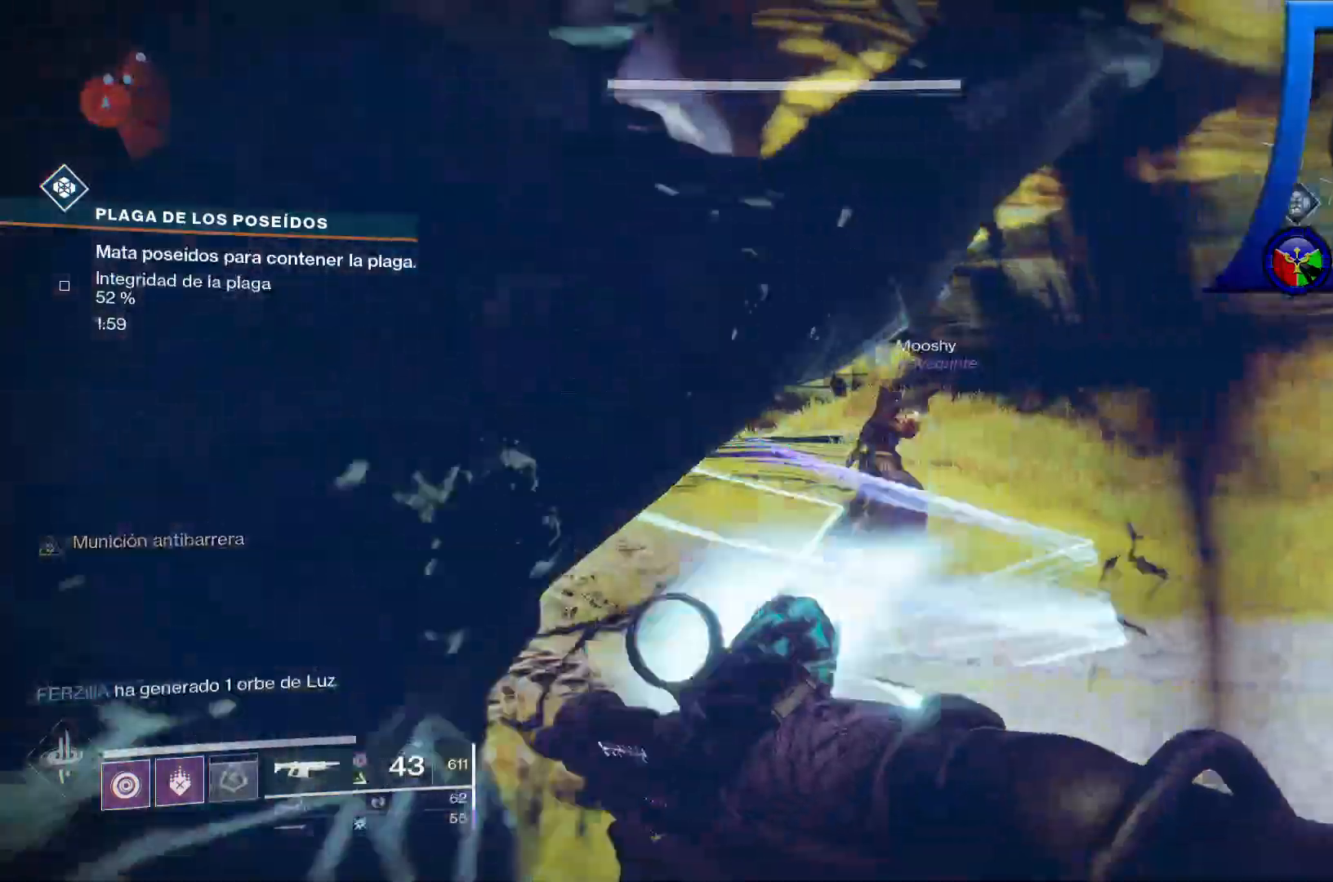
{"dt_ms": 500, "buttons": [], "left_stick": "up-right", "right_stick": "up-right"}
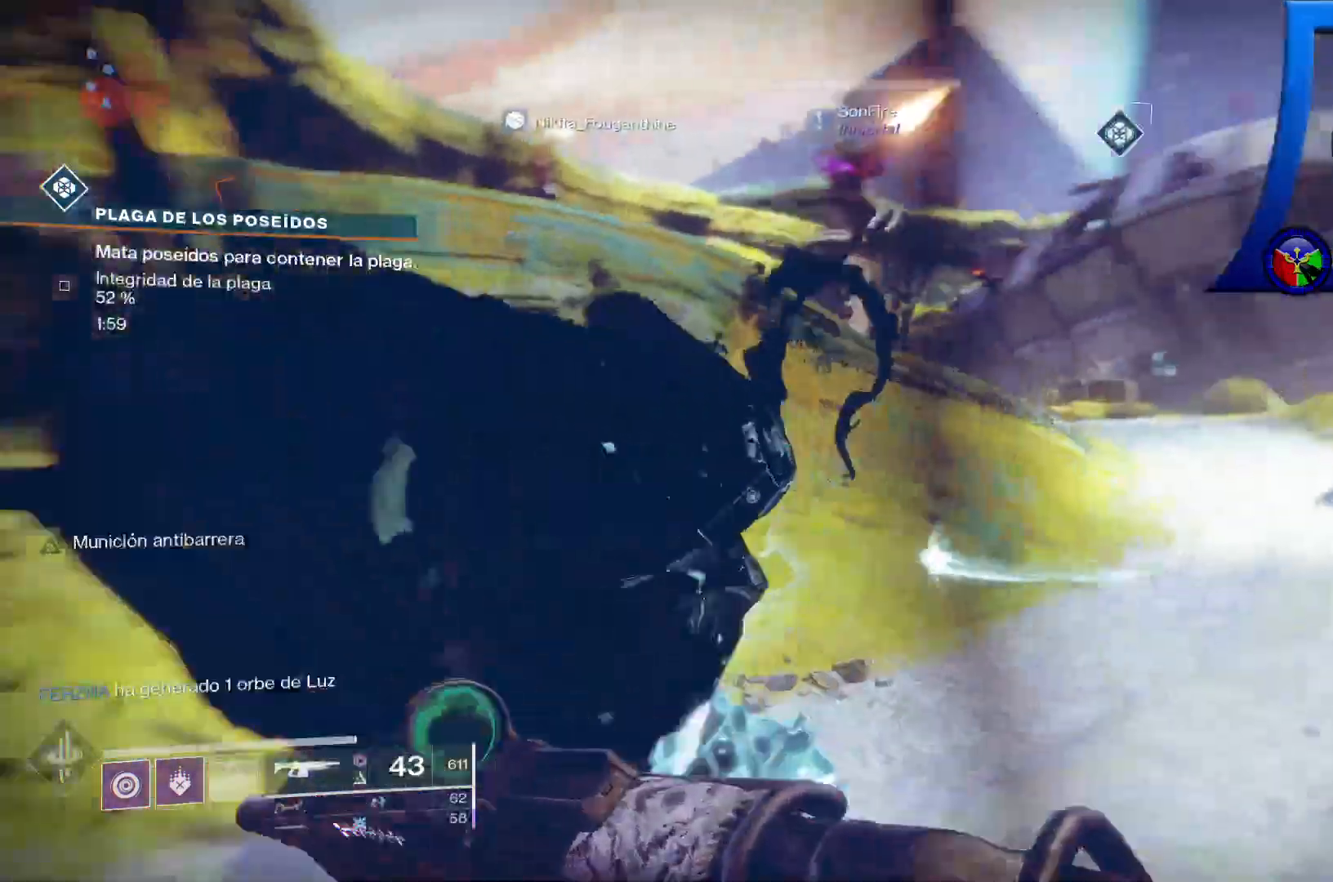
{"dt_ms": 500, "buttons": ["B"], "left_stick": "down", "right_stick": "center", "events": [[133, "right_stick", "center"], [150, "left_stick", "down"], [483, "B", "down"]]}
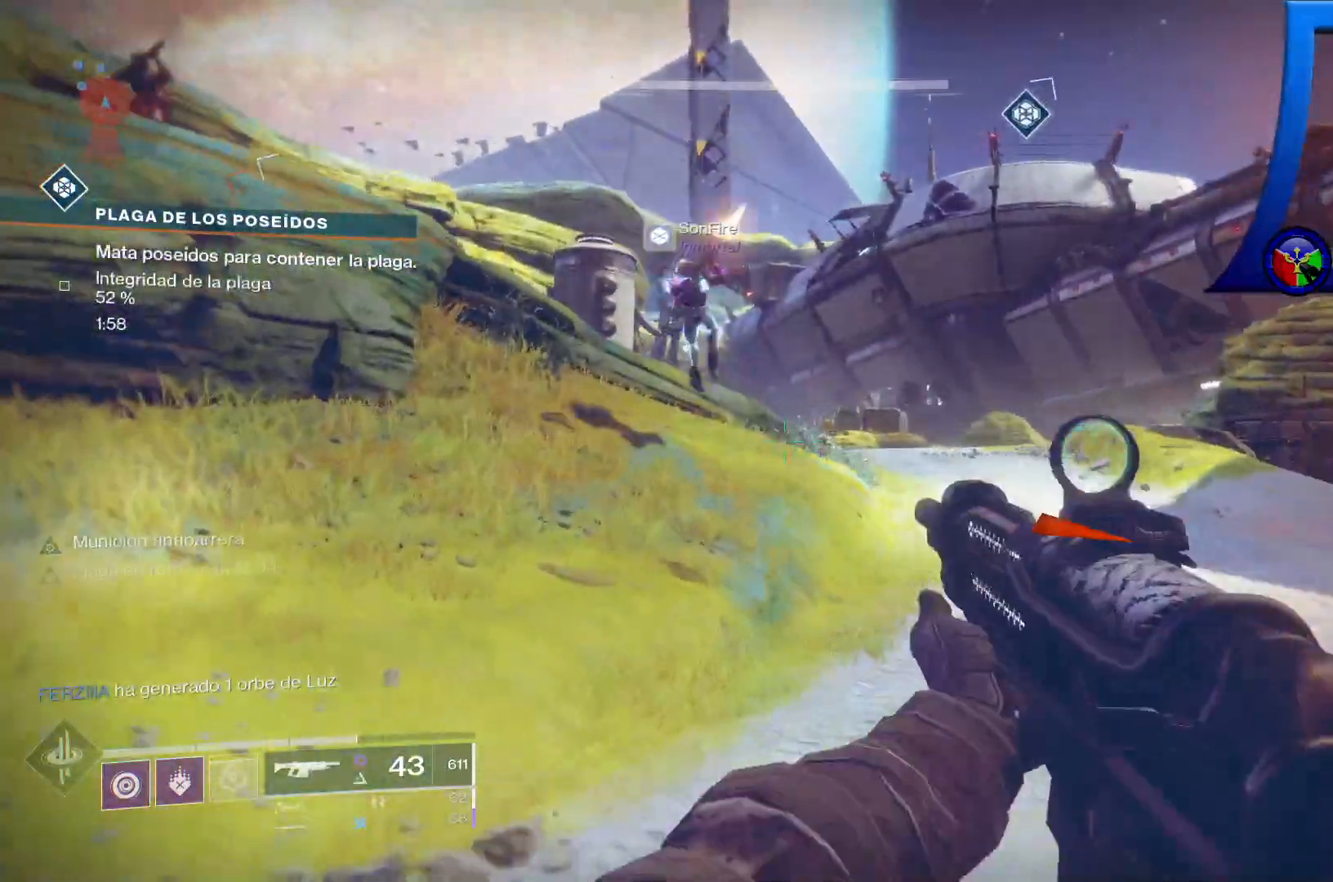
{"dt_ms": 500, "buttons": [], "left_stick": "down", "right_stick": "center", "events": [[100, "B", "up"], [150, "B", "down"], [250, "B", "up"]]}
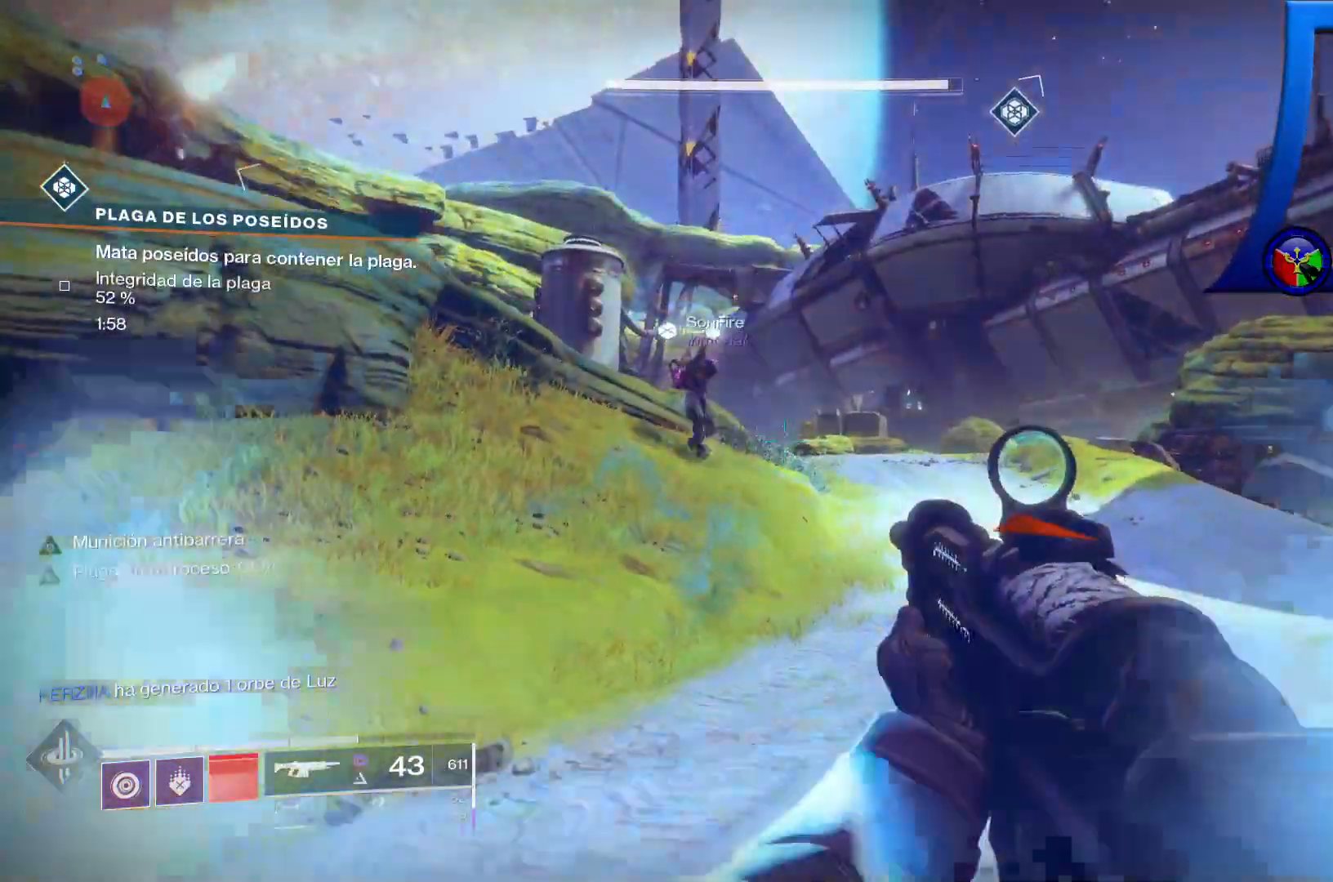
{"dt_ms": 500, "buttons": [], "left_stick": "down-left", "right_stick": "center"}
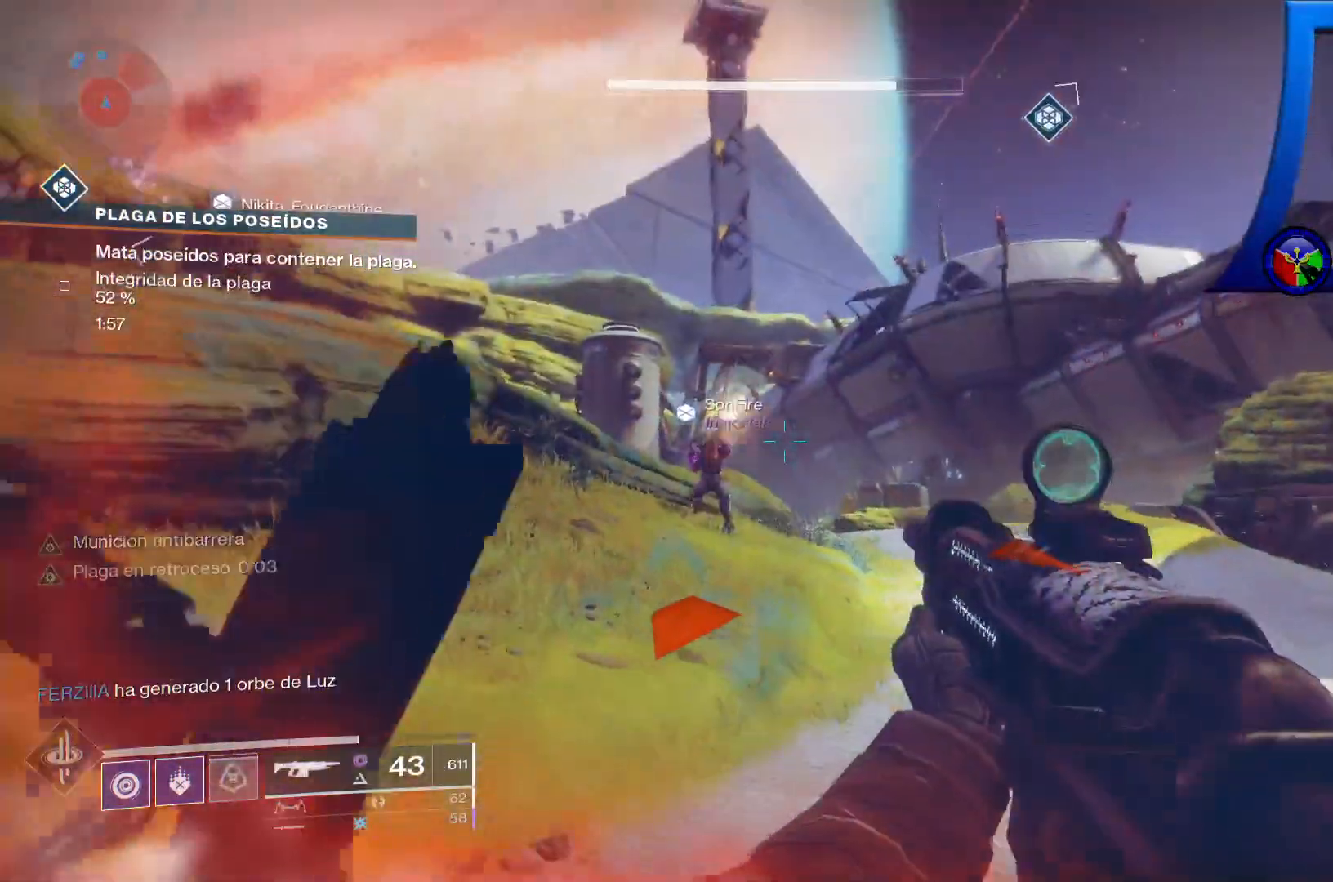
{"dt_ms": 500, "buttons": [], "left_stick": "up", "right_stick": "up", "events": [[50, "right_stick", "up-right"], [67, "left_stick", "up"], [150, "L3", "down"], [317, "right_stick", "up"], [367, "L3", "up"]]}
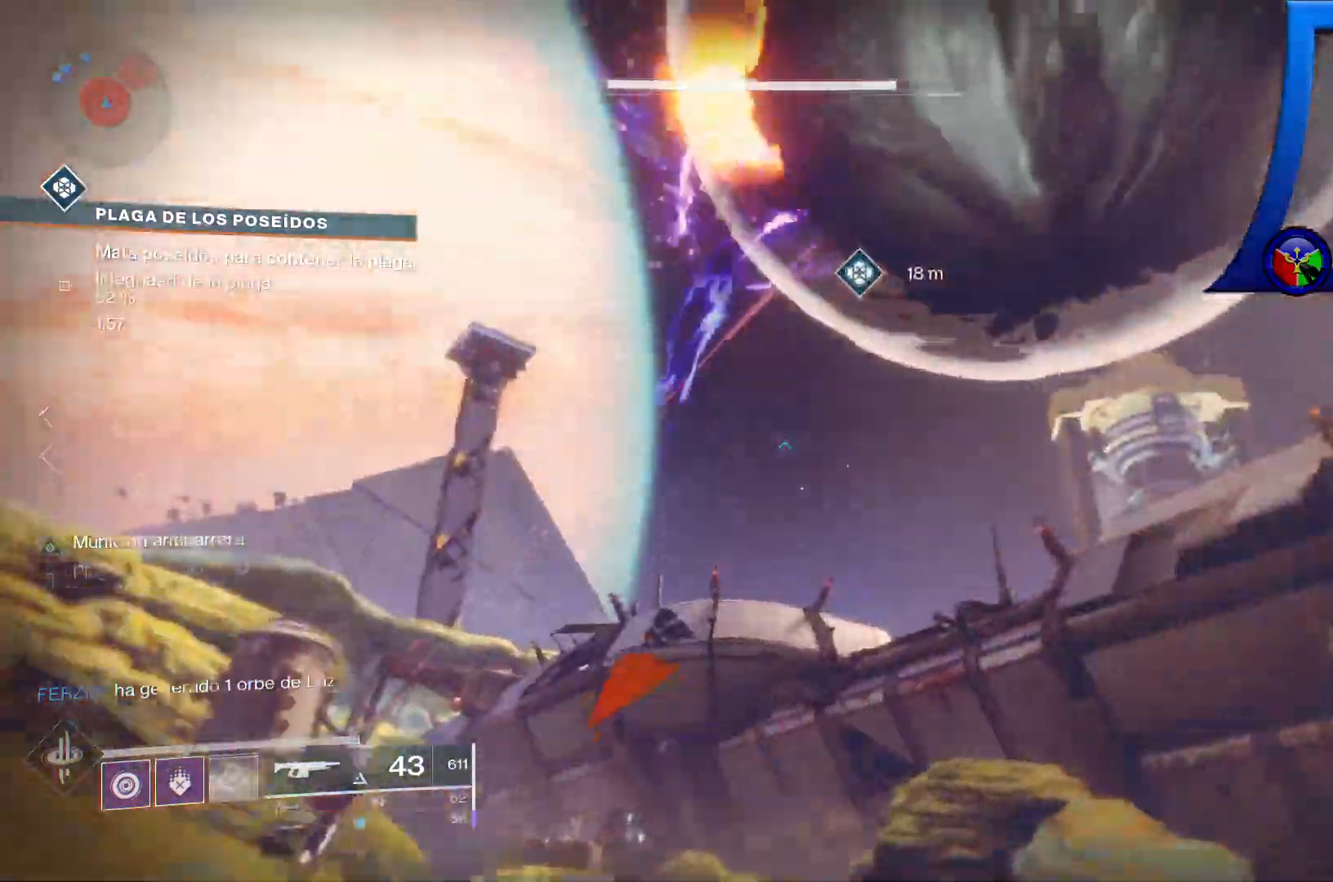
{"dt_ms": 500, "buttons": [], "left_stick": "up", "right_stick": "up", "events": []}
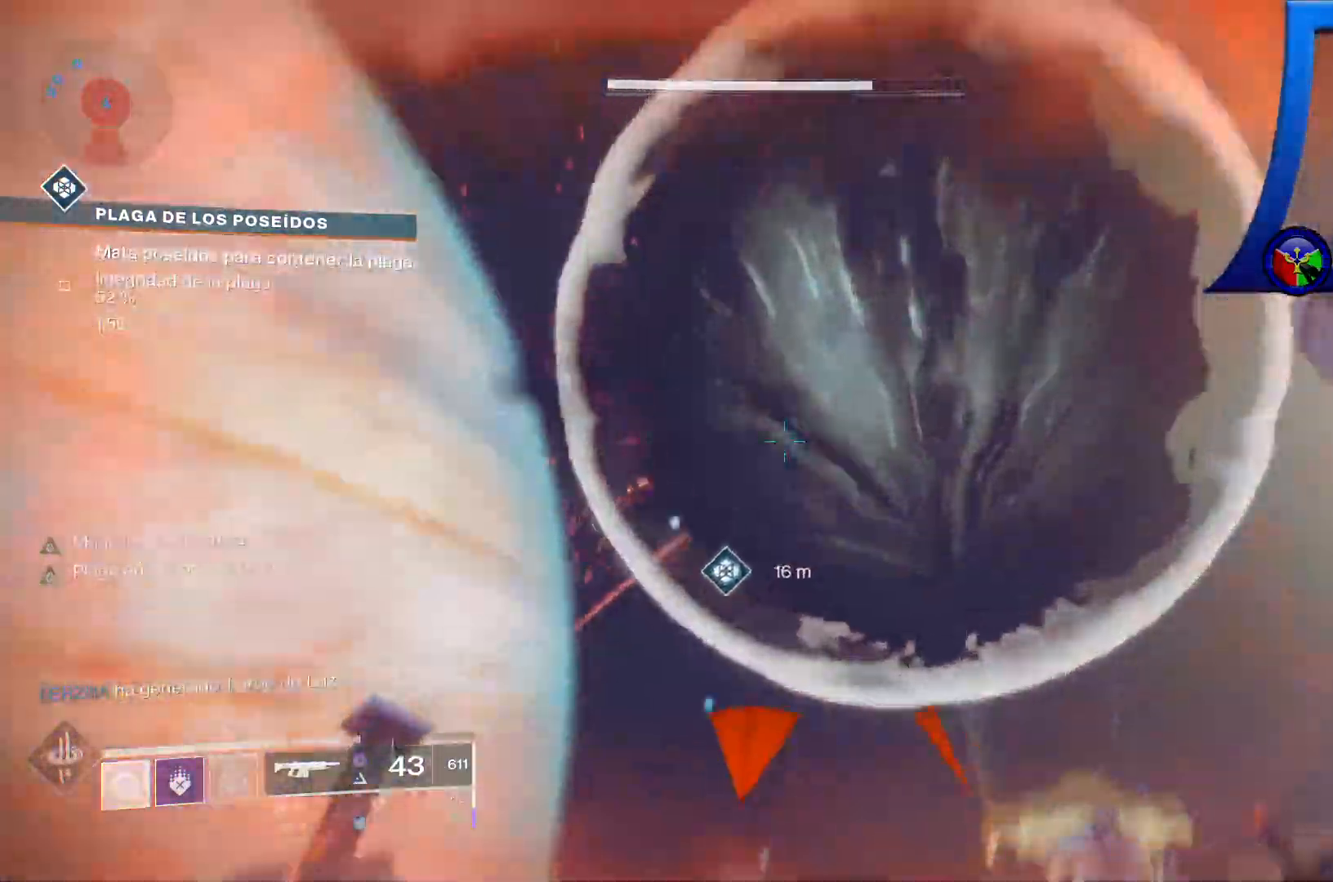
{"dt_ms": 500, "buttons": [], "left_stick": "left", "right_stick": "down"}
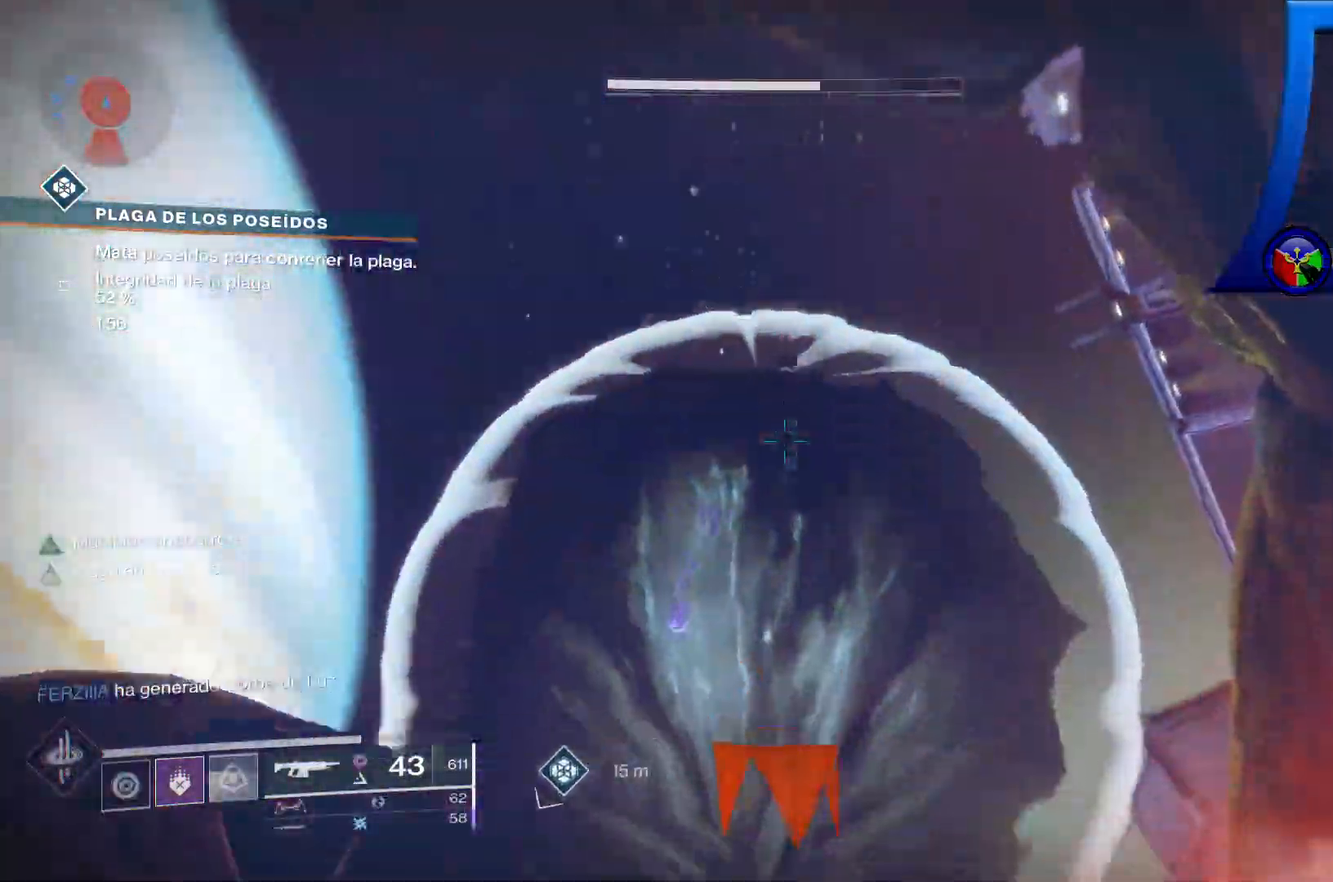
{"dt_ms": 500, "buttons": ["R2"], "left_stick": "left", "right_stick": "up-right", "events": [[217, "right_stick", "down-right"], [333, "R2", "down"], [383, "right_stick", "up-right"]]}
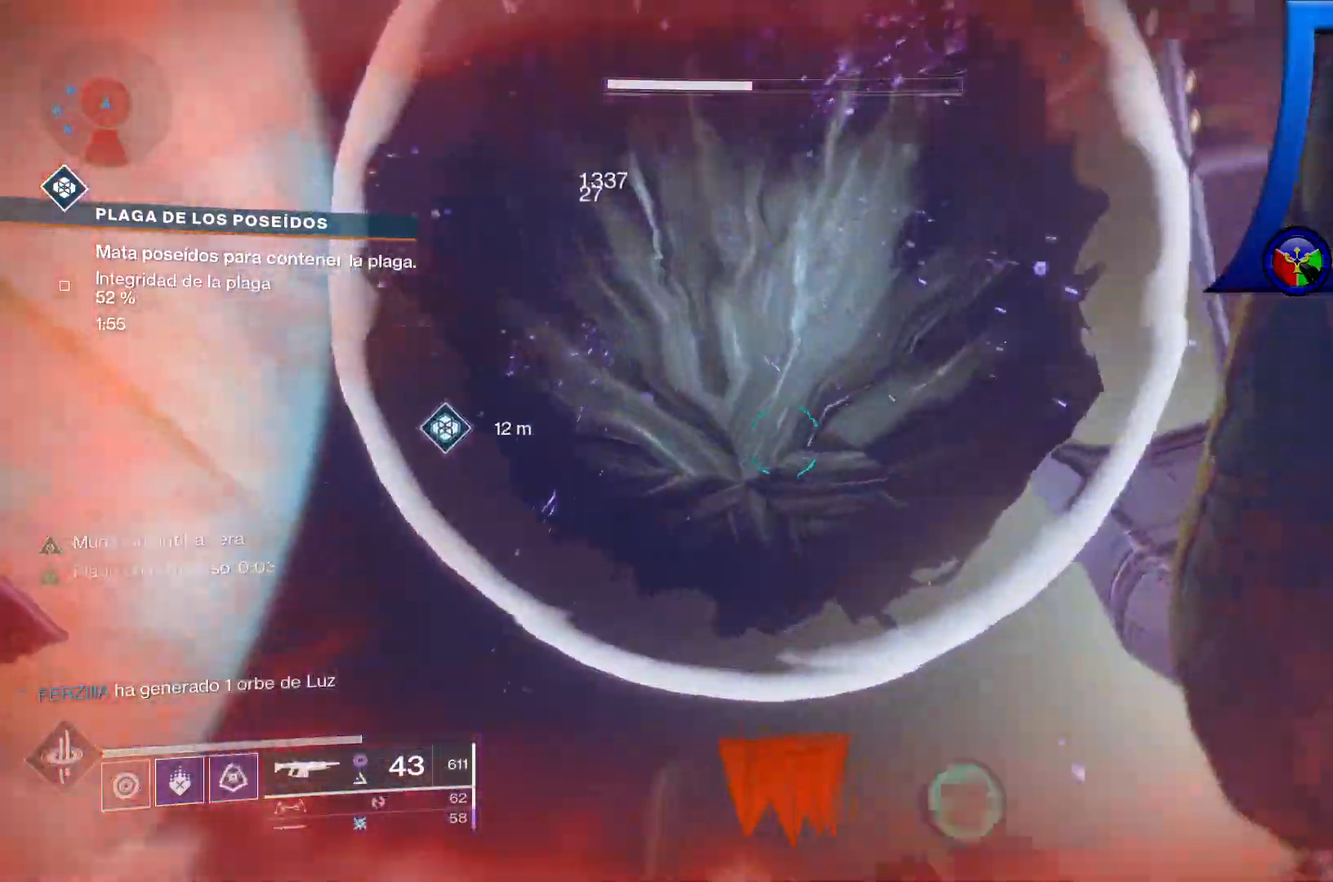
{"dt_ms": 500, "buttons": ["R2"], "left_stick": "left", "right_stick": "down-right", "events": [[317, "right_stick", "center"], [500, "right_stick", "down-right"]]}
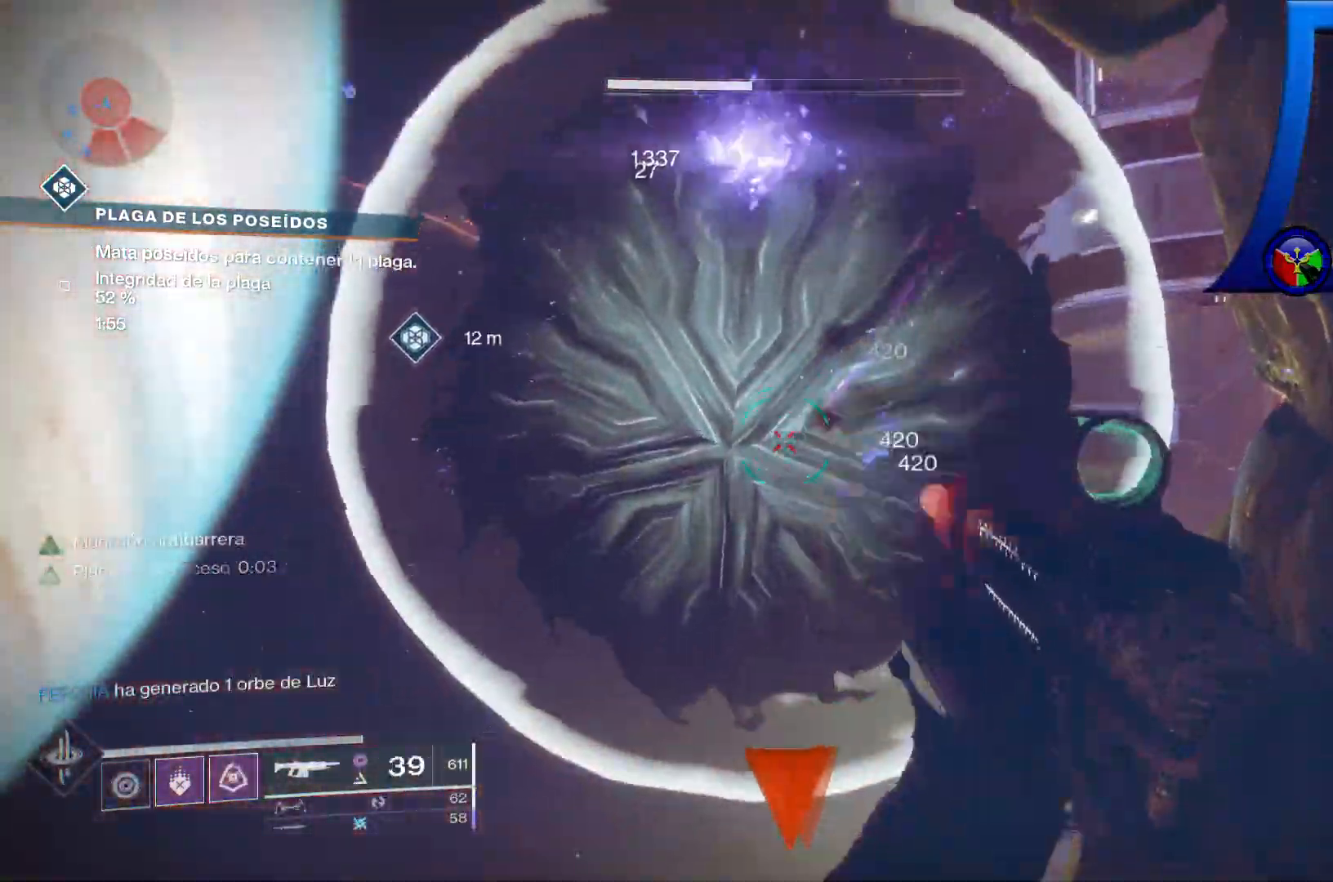
{"dt_ms": 500, "buttons": ["R2"], "left_stick": "left", "right_stick": "right"}
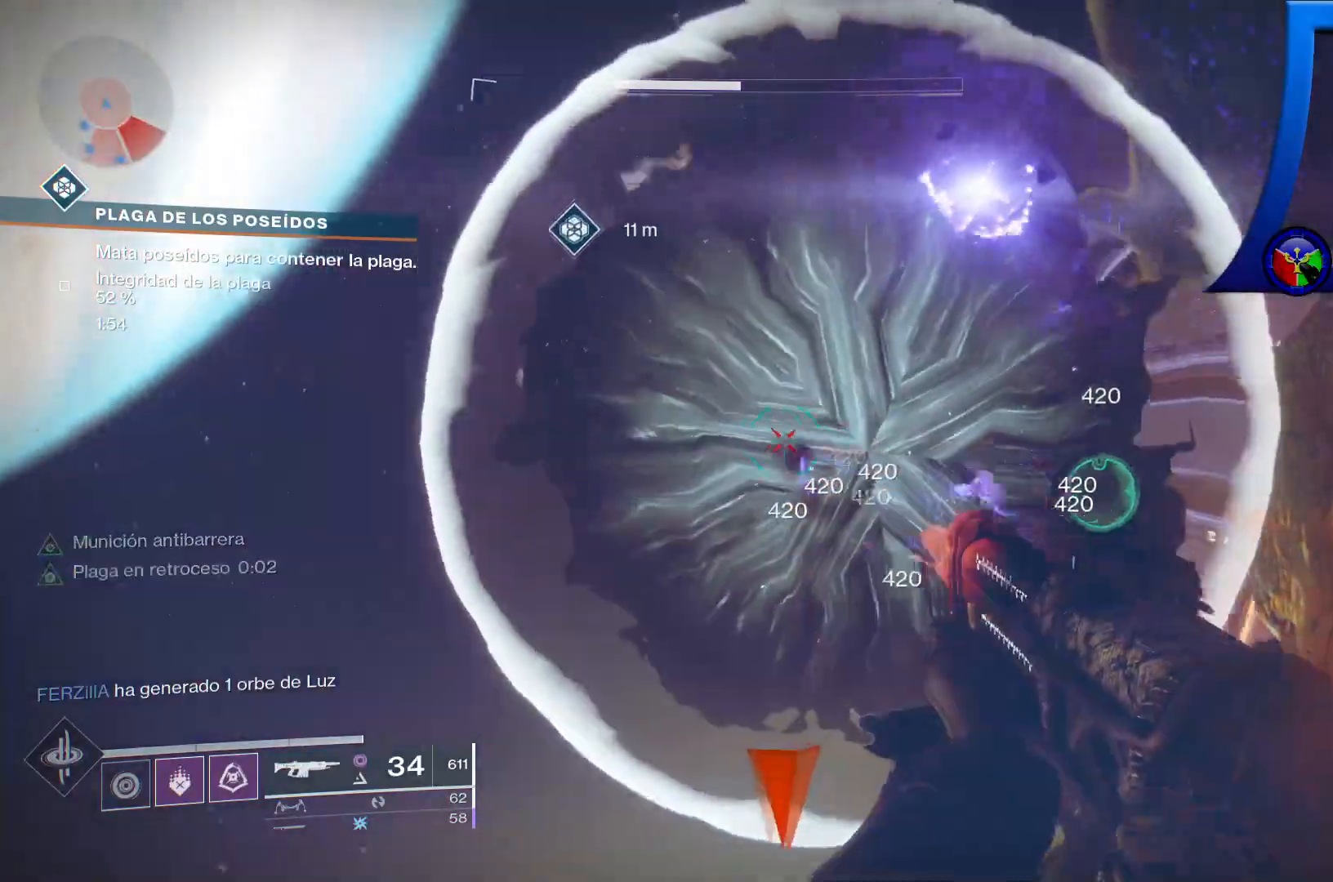
{"dt_ms": 500, "buttons": ["R2"], "left_stick": "left", "right_stick": "right", "events": []}